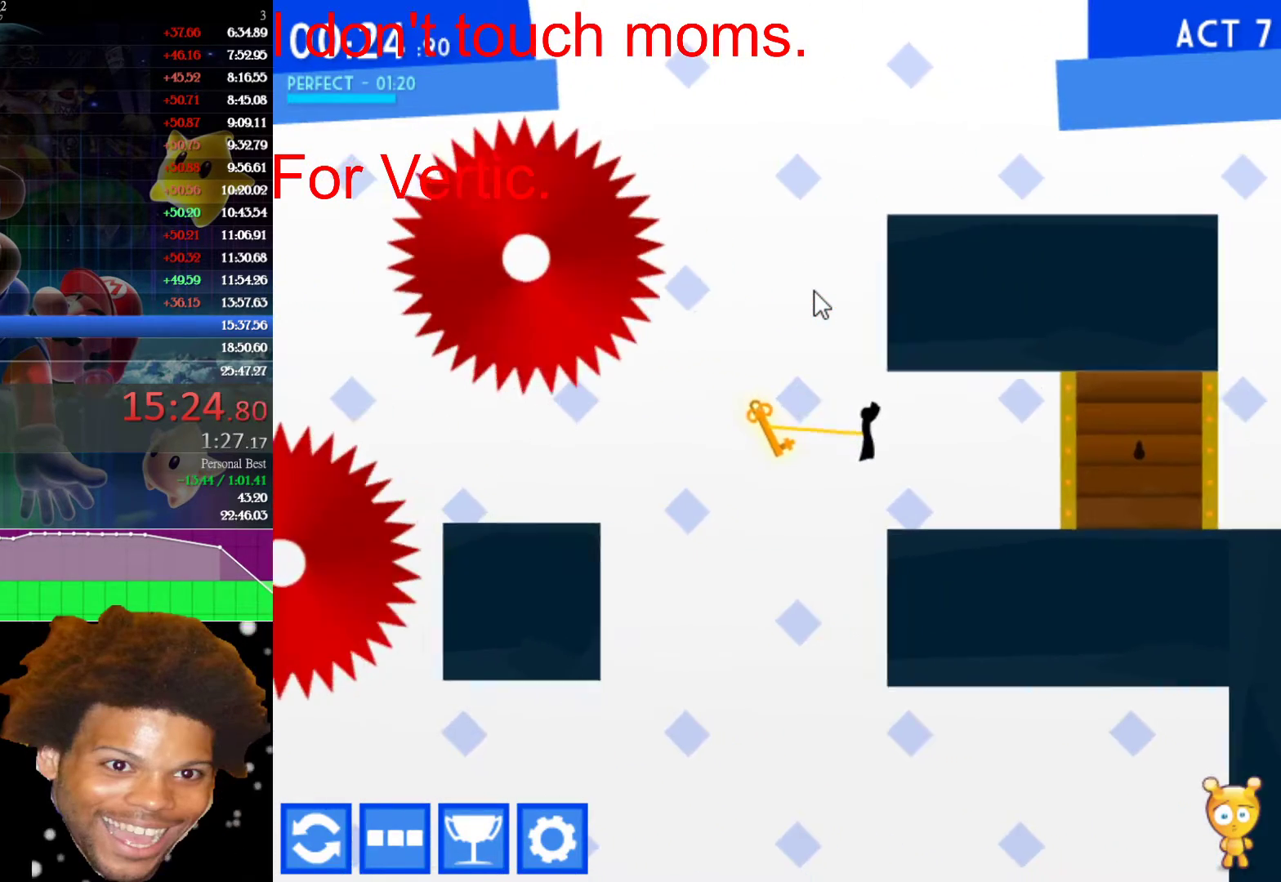
Gameplay with keyboard and mouse; each line is a JSON object with the keys and mouse buttons held at the frame after it. "events" lists presses ("down") and releases ("up") of "down", "left", "r", "right", "s", "up", "mouse_left" and "mouse_right" between this image and that frame as [ms after this image, input, new state], when the widget could be followed in between. "mouse_left", "mouse_right" = the "left", "right" buttons of the "mouse" list. No other keys are recorded. Not read: mouse_move.
{"keys": ["right"], "mouse": [], "events": []}
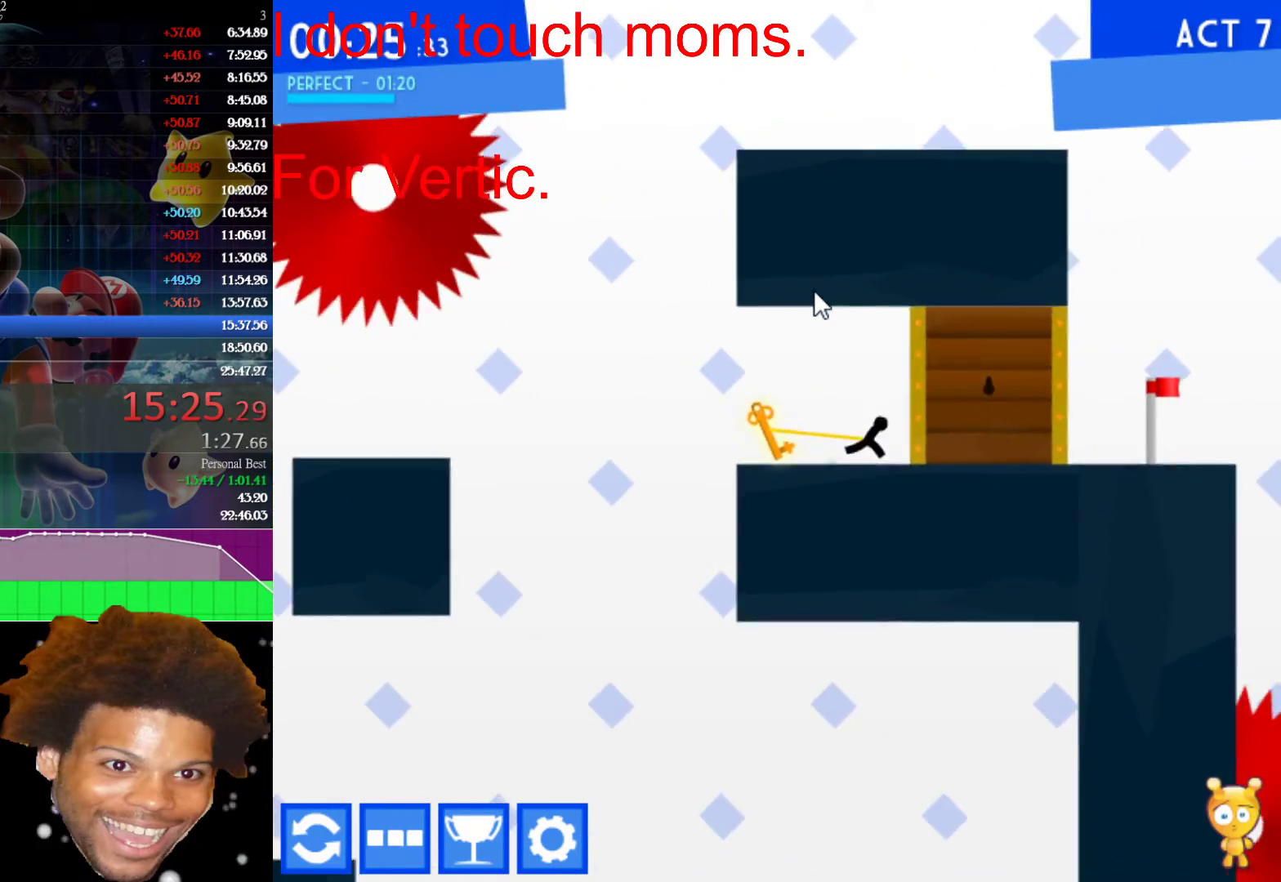
{"keys": ["right"], "mouse": [], "events": []}
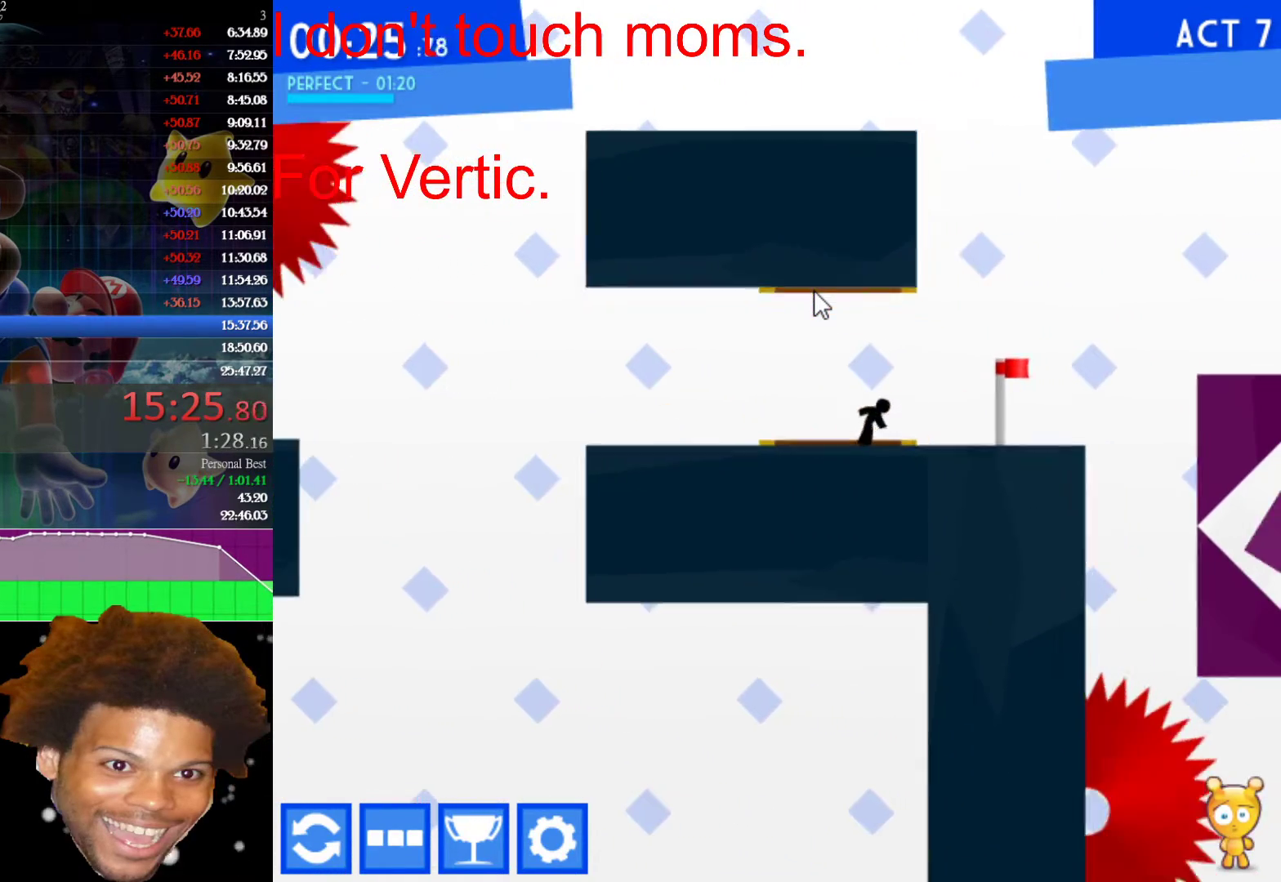
{"keys": ["right"], "mouse": [], "events": []}
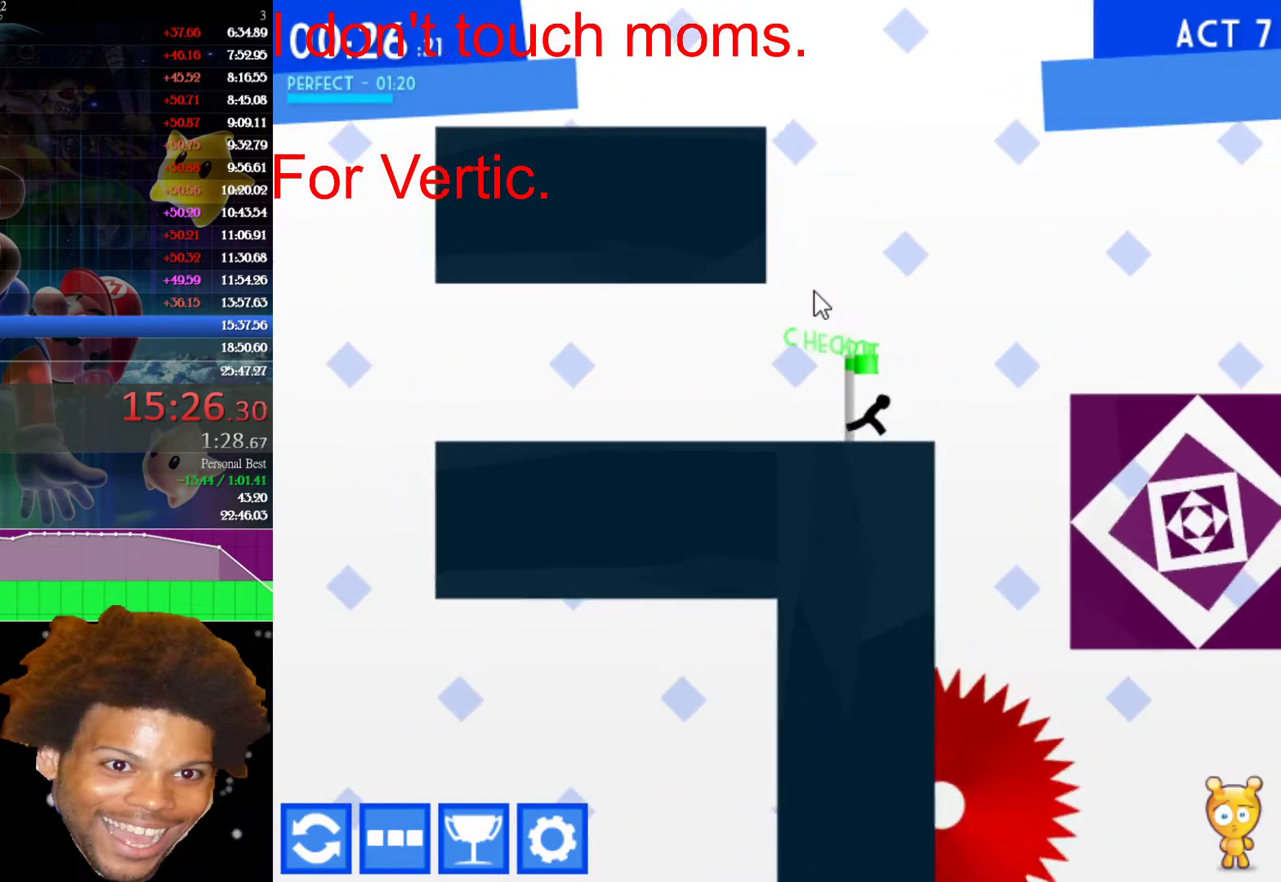
{"keys": ["right"], "mouse": [], "events": []}
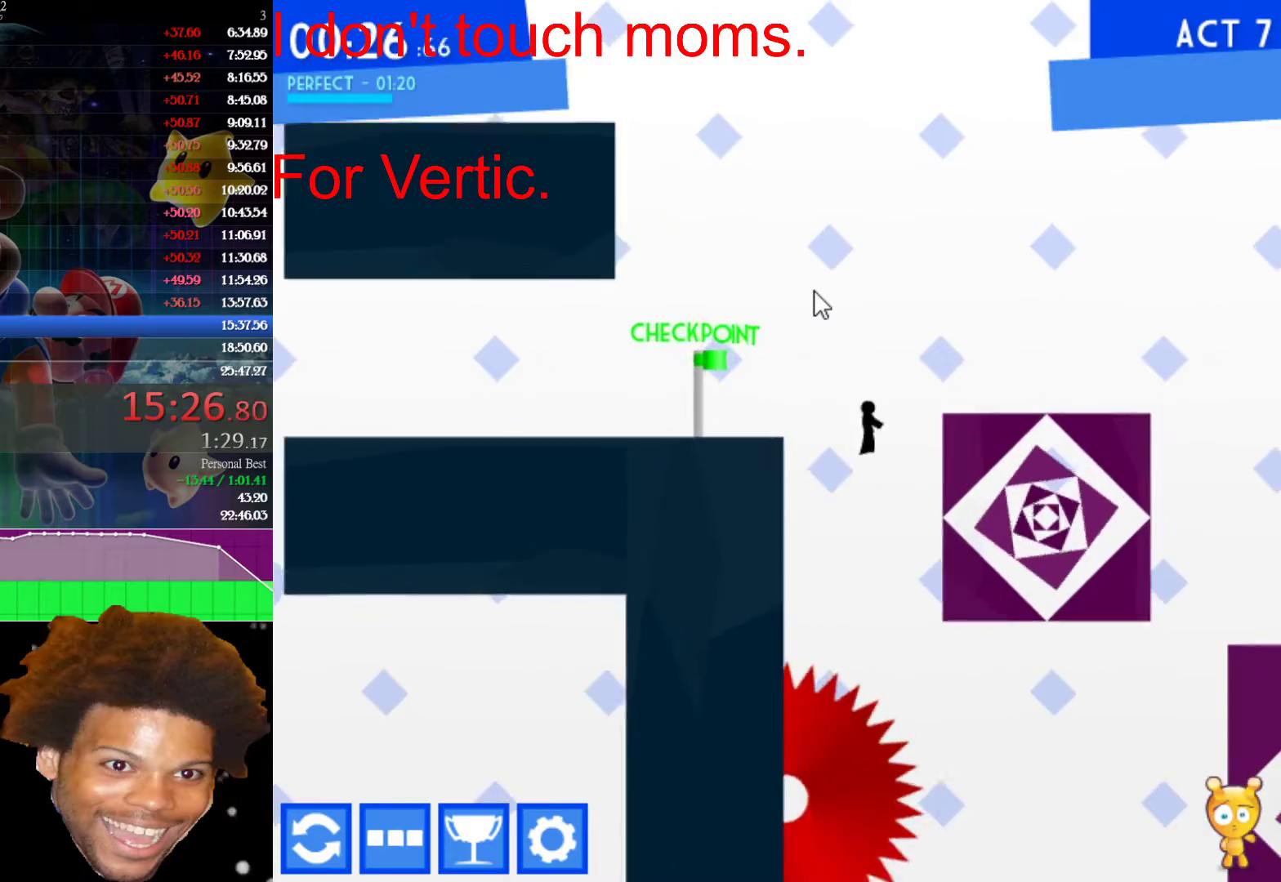
{"keys": ["down", "right"], "mouse": [], "events": [[217, "down", "down"]]}
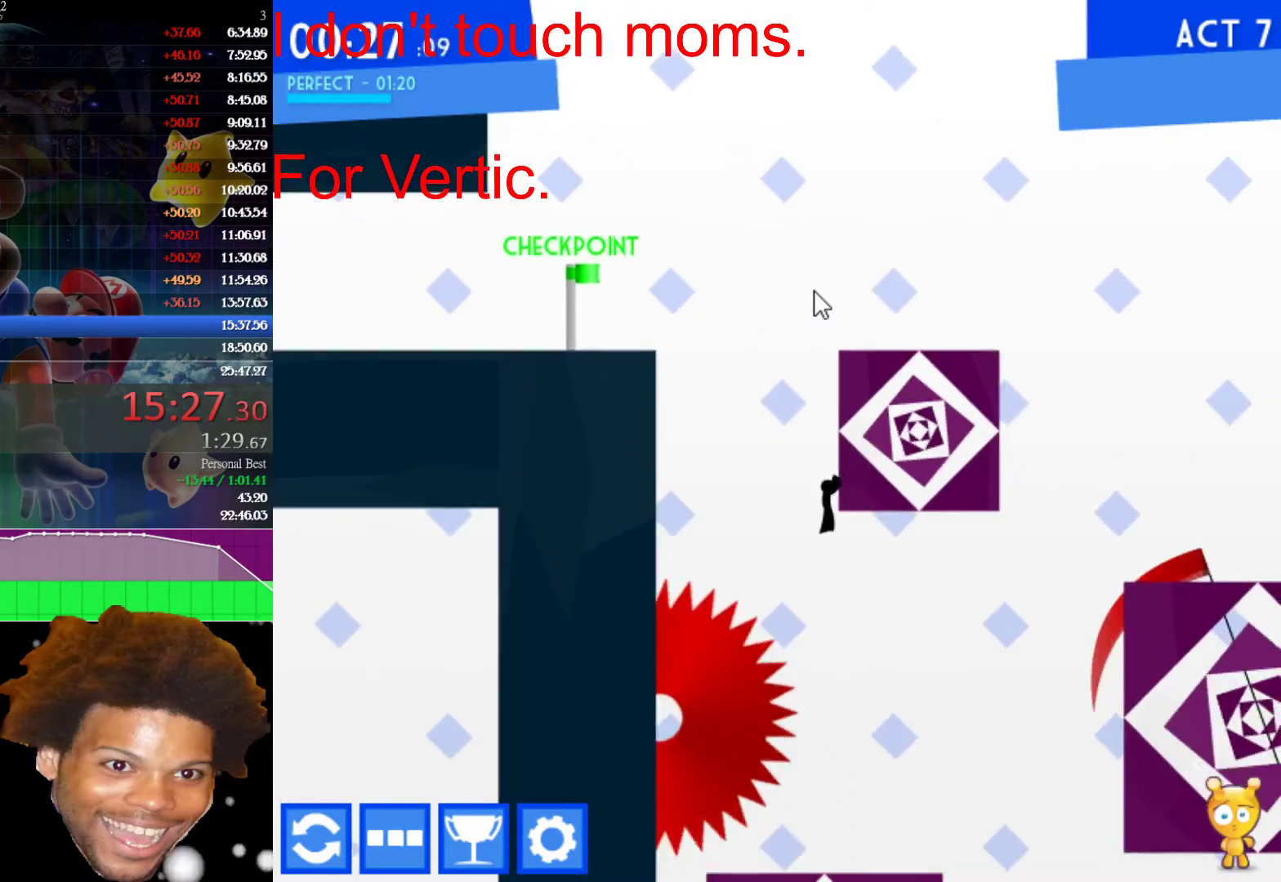
{"keys": [], "mouse": [], "events": [[183, "down", "up"], [217, "left", "down"], [217, "right", "up"], [317, "left", "up"]]}
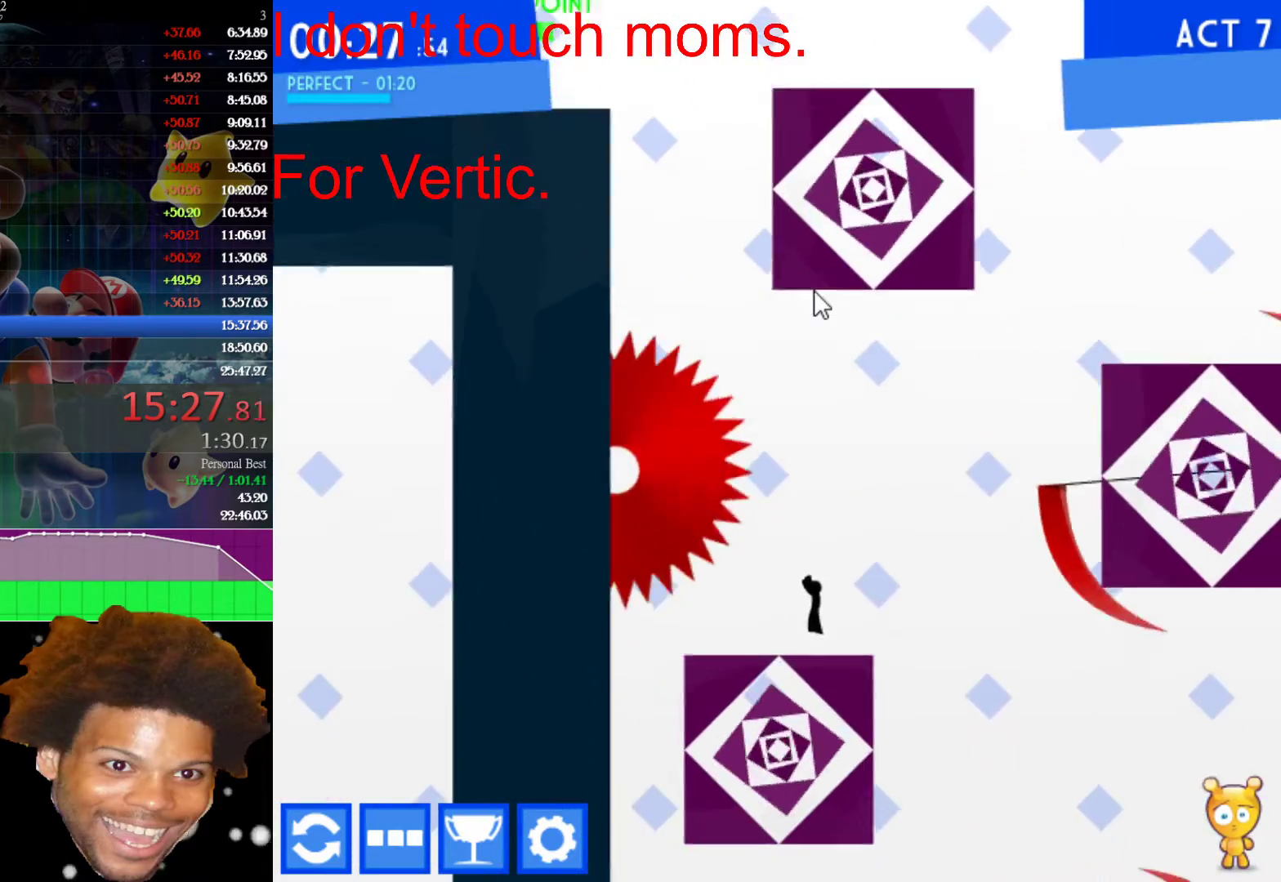
{"keys": ["right"], "mouse": [], "events": [[67, "left", "down"], [233, "left", "up"], [283, "right", "down"]]}
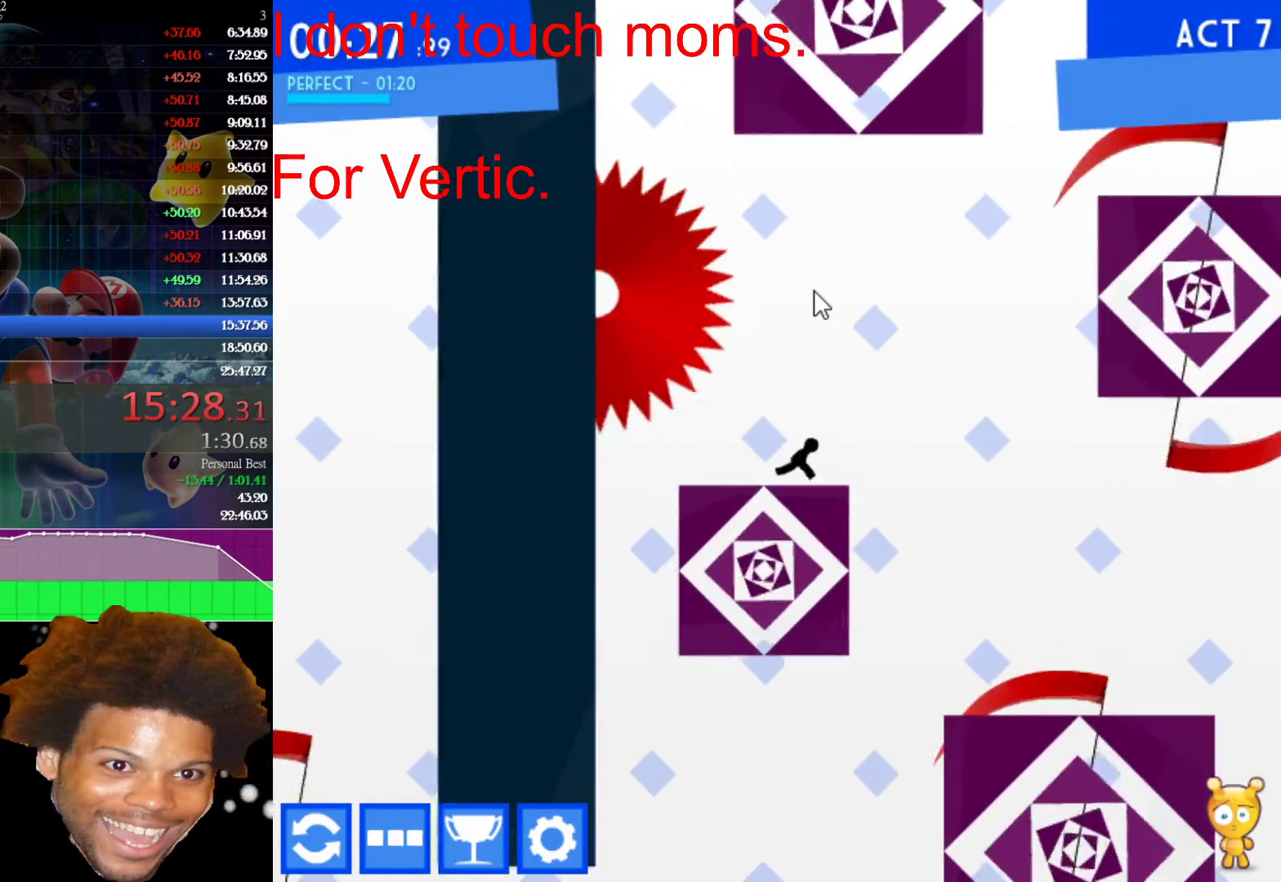
{"keys": [], "mouse": [], "events": [[17, "right", "up"], [167, "left", "down"], [250, "left", "up"]]}
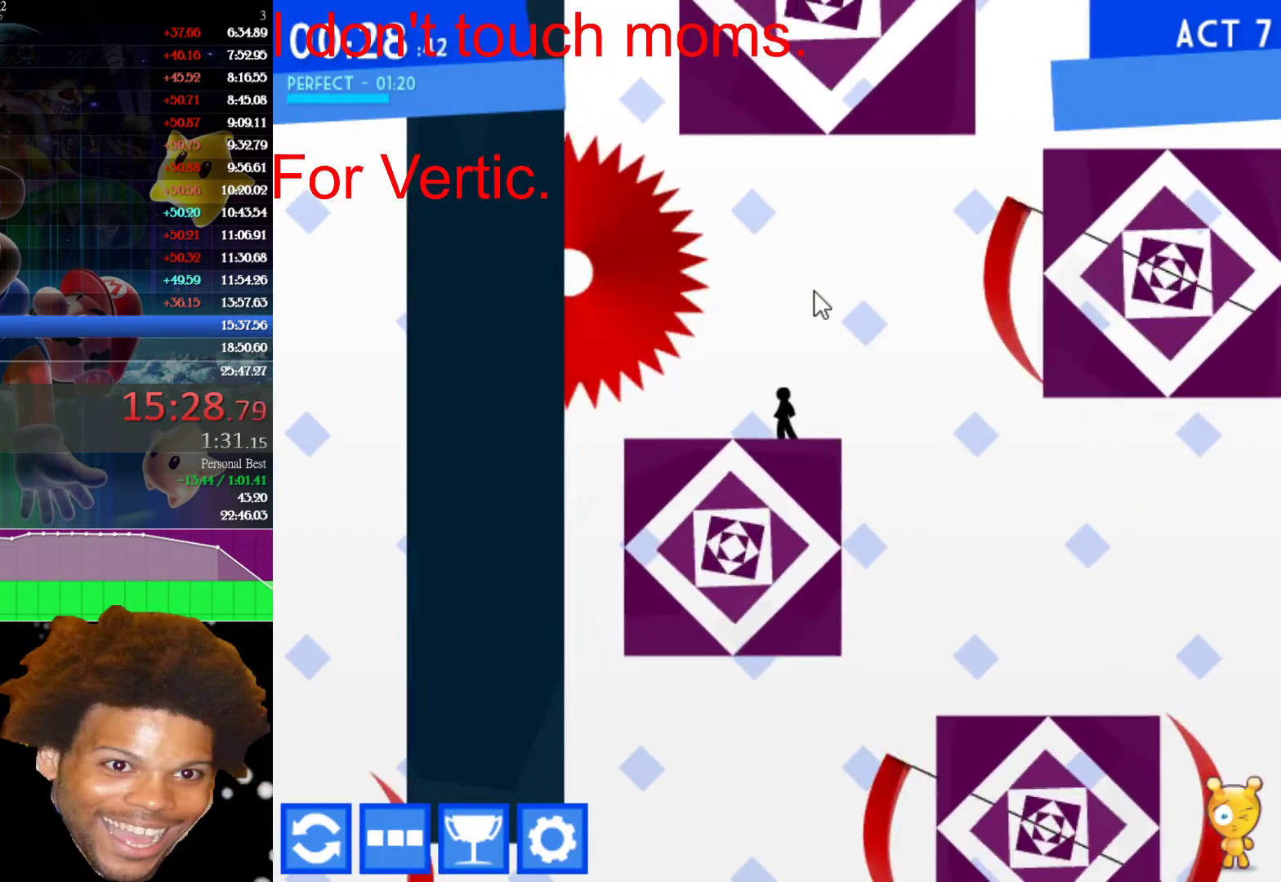
{"keys": [], "mouse": [], "events": [[83, "left", "down"], [267, "left", "up"]]}
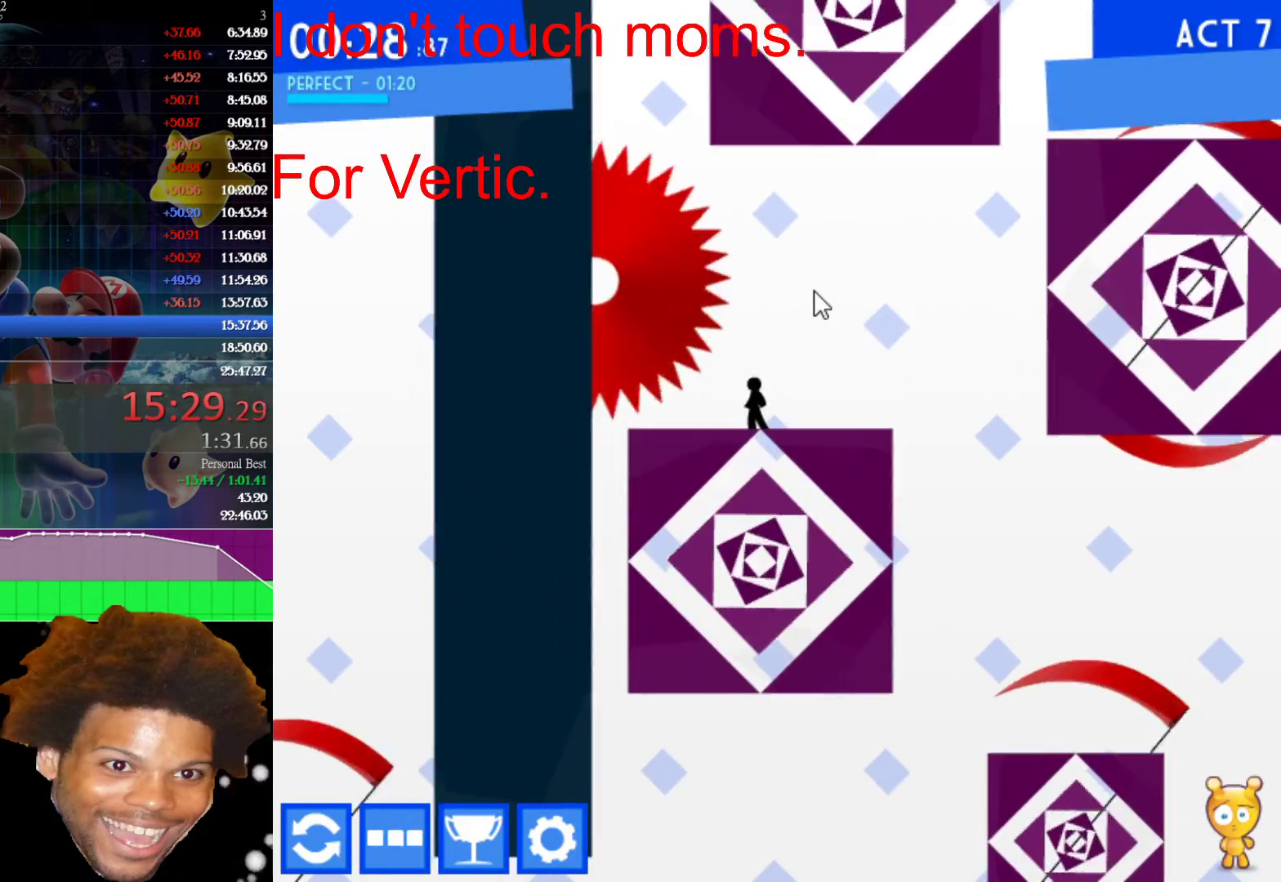
{"keys": [], "mouse": [], "events": []}
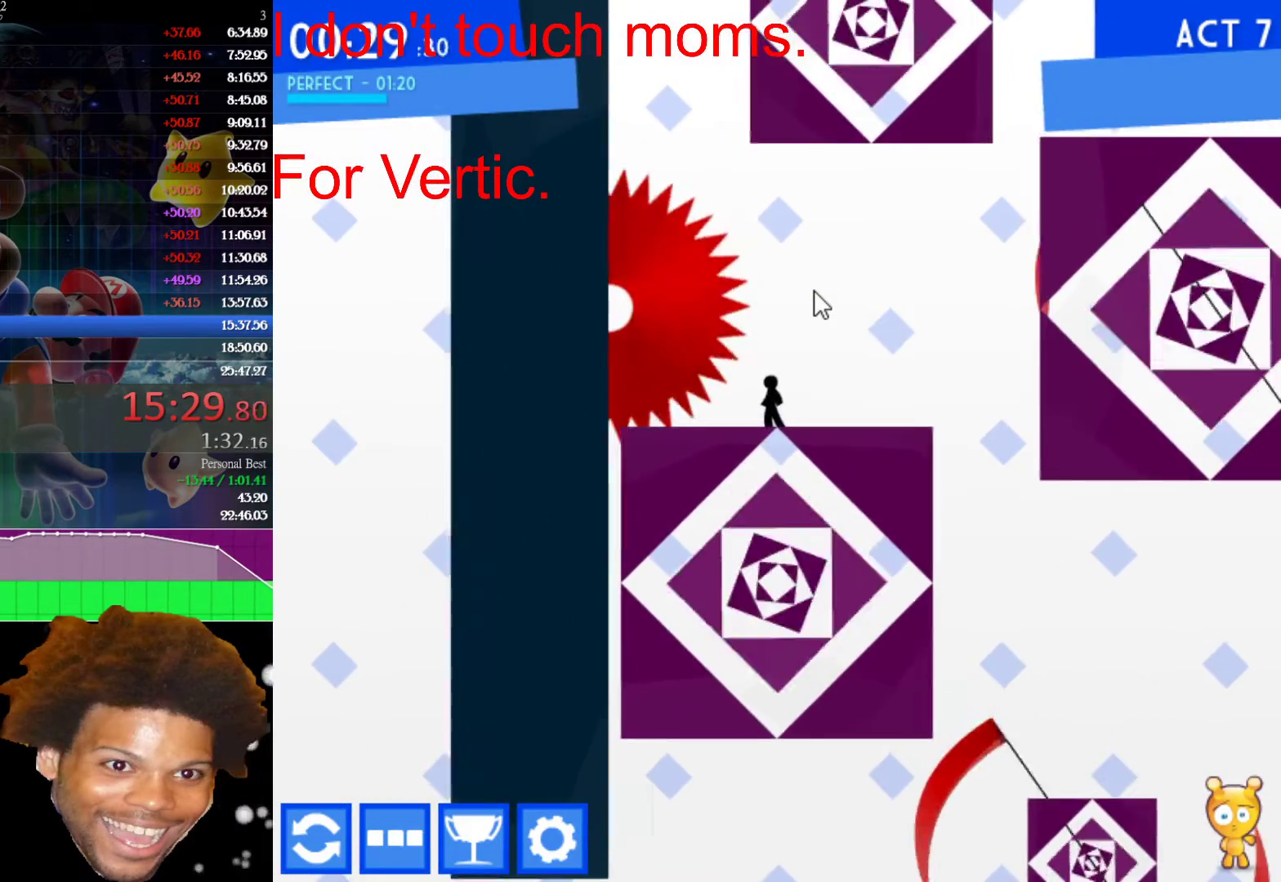
{"keys": [], "mouse": [], "events": []}
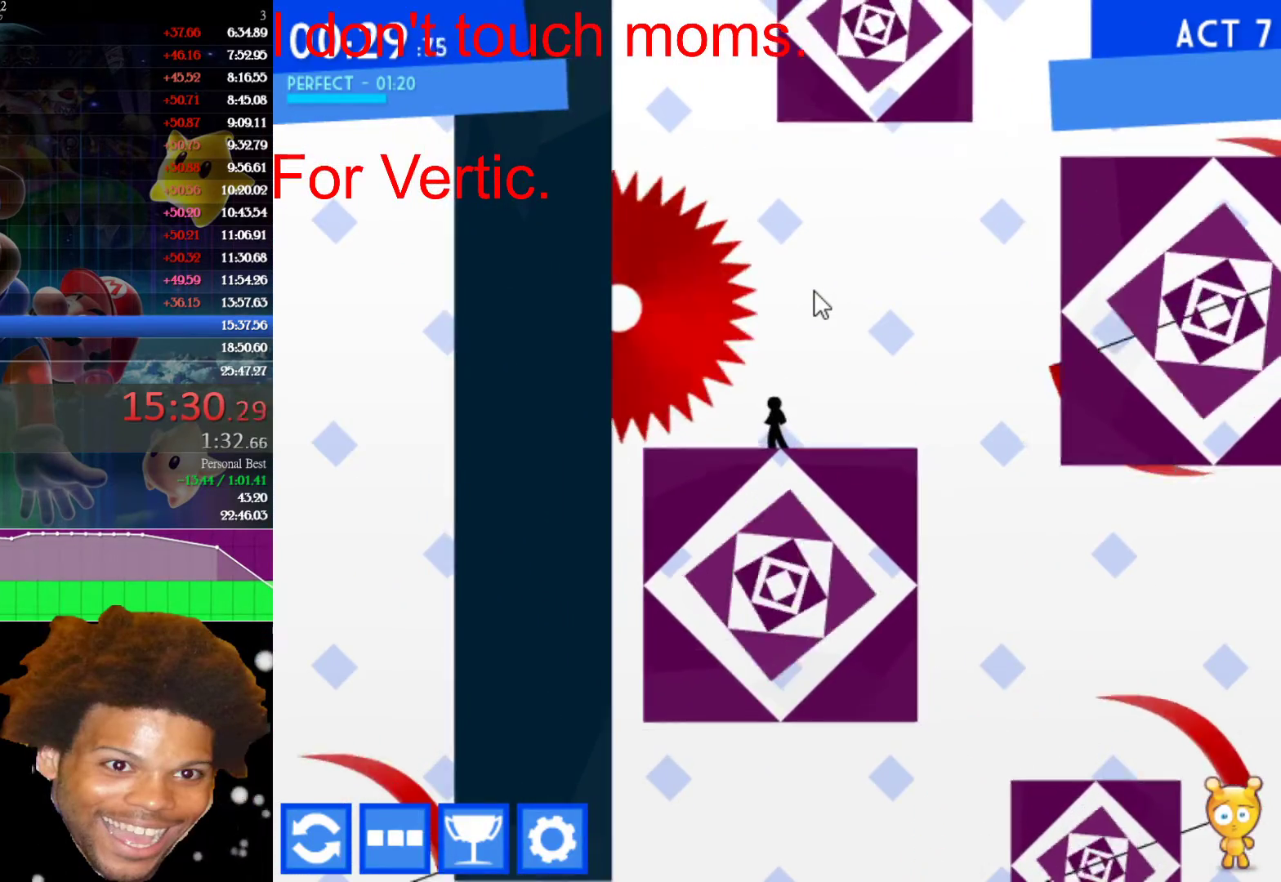
{"keys": [], "mouse": [], "events": [[317, "left", "down"], [500, "left", "up"]]}
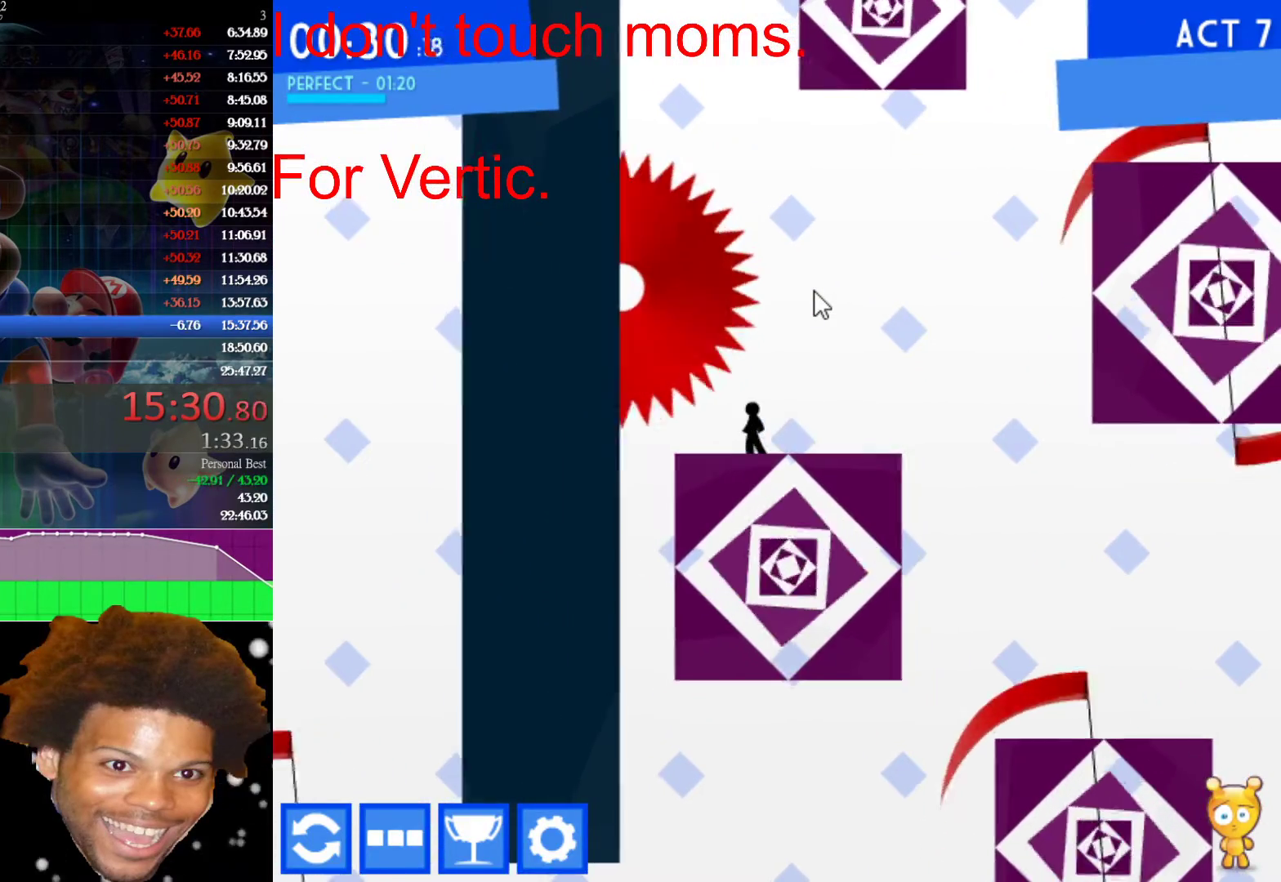
{"keys": ["left"], "mouse": [], "events": [[150, "left", "down"]]}
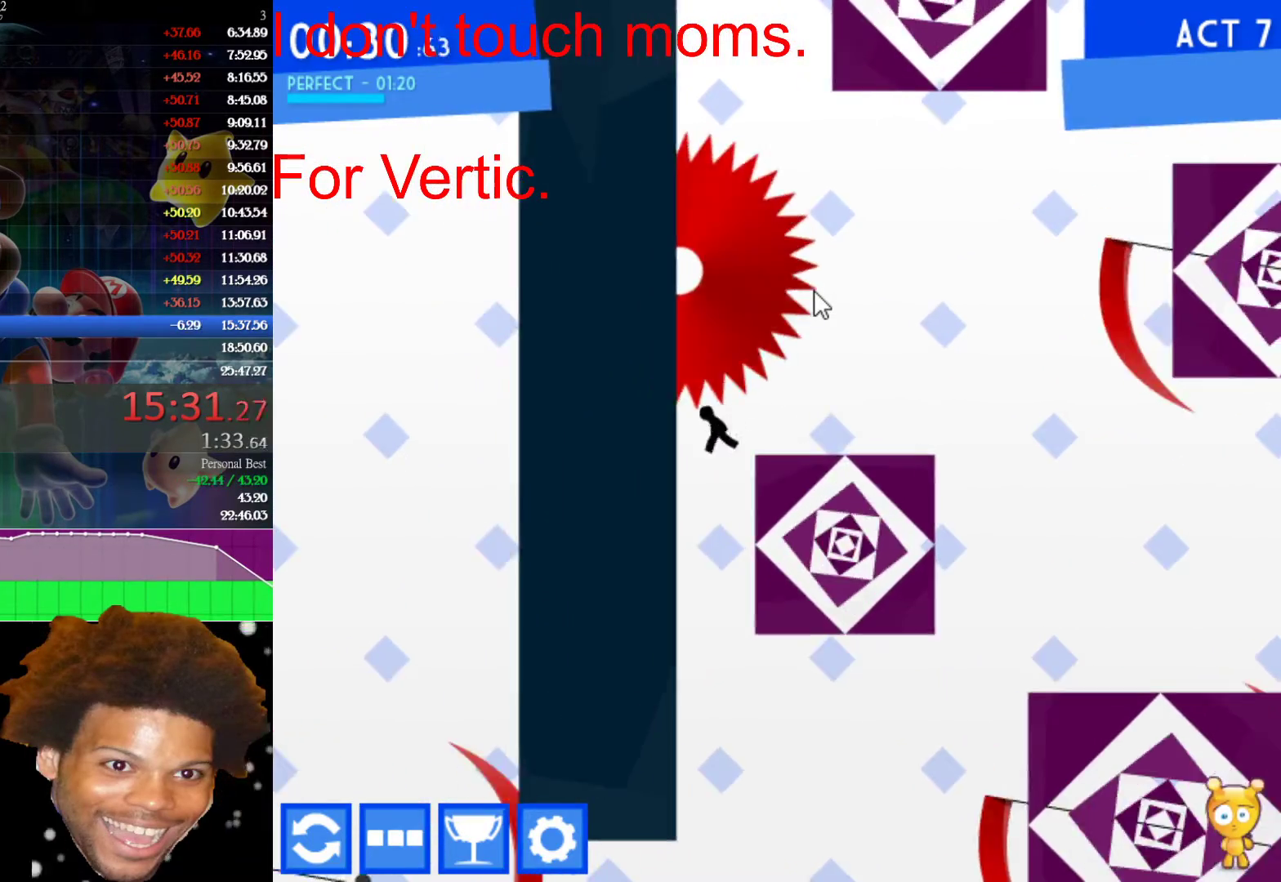
{"keys": ["down"], "mouse": [], "events": [[167, "down", "down"], [250, "left", "up"]]}
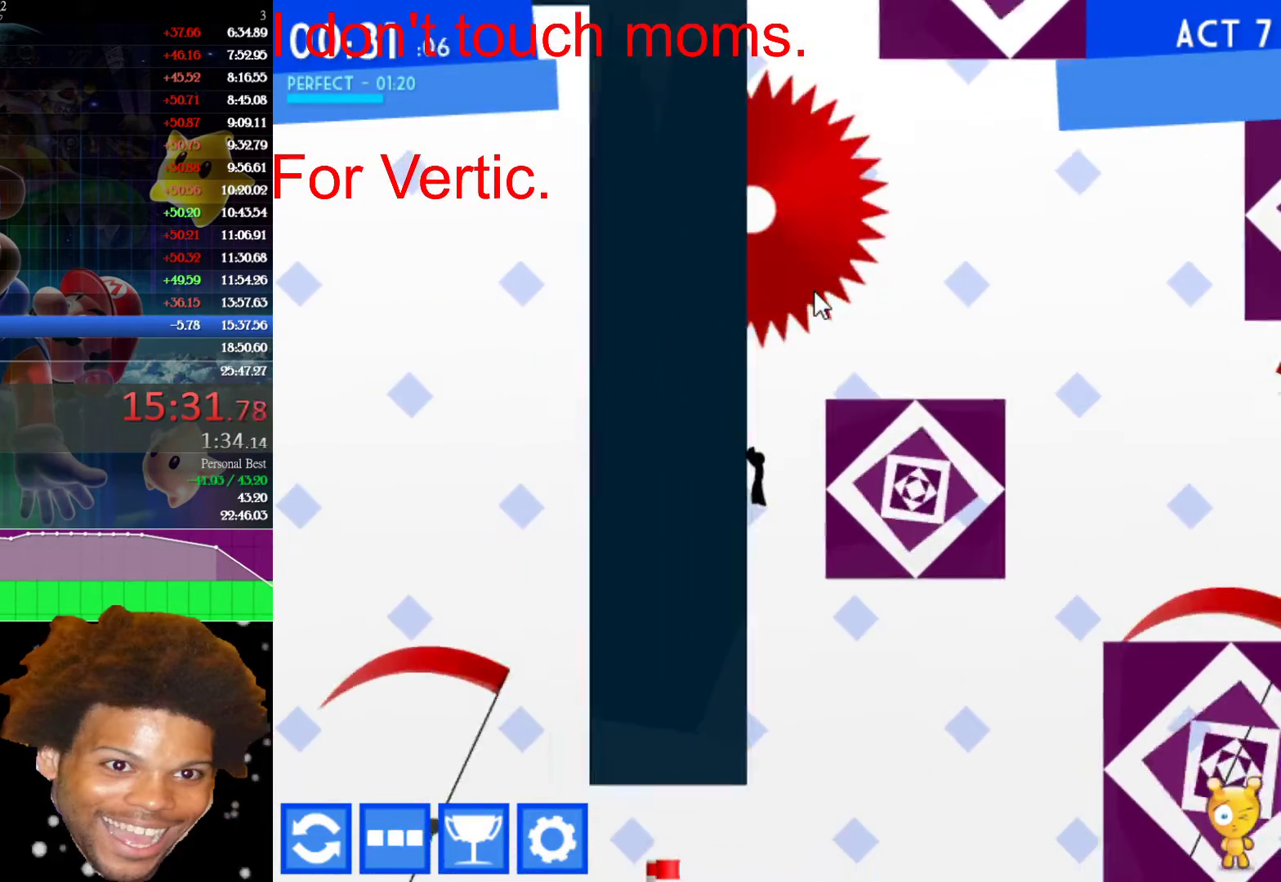
{"keys": ["left"], "mouse": [], "events": [[133, "down", "up"], [500, "left", "down"]]}
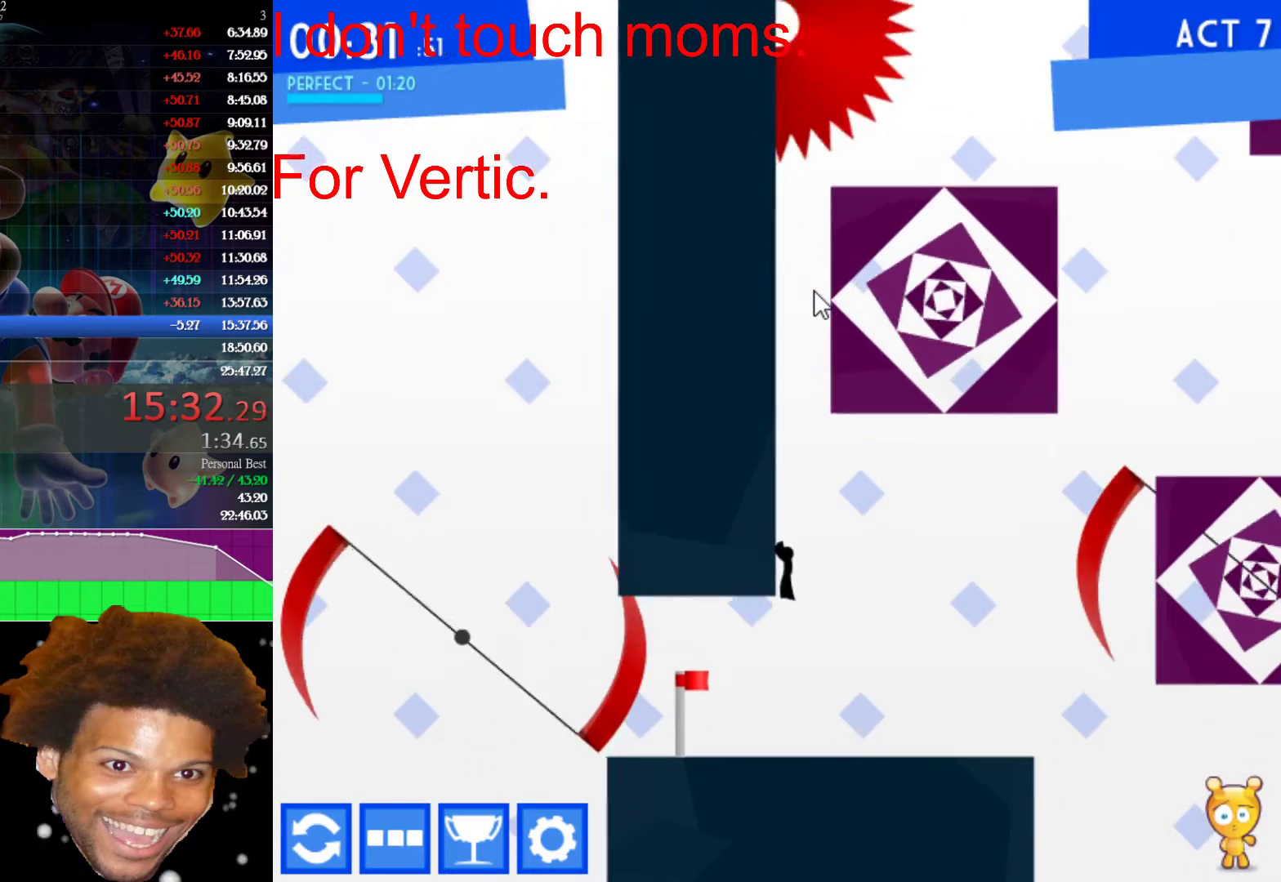
{"keys": ["left"], "mouse": [], "events": []}
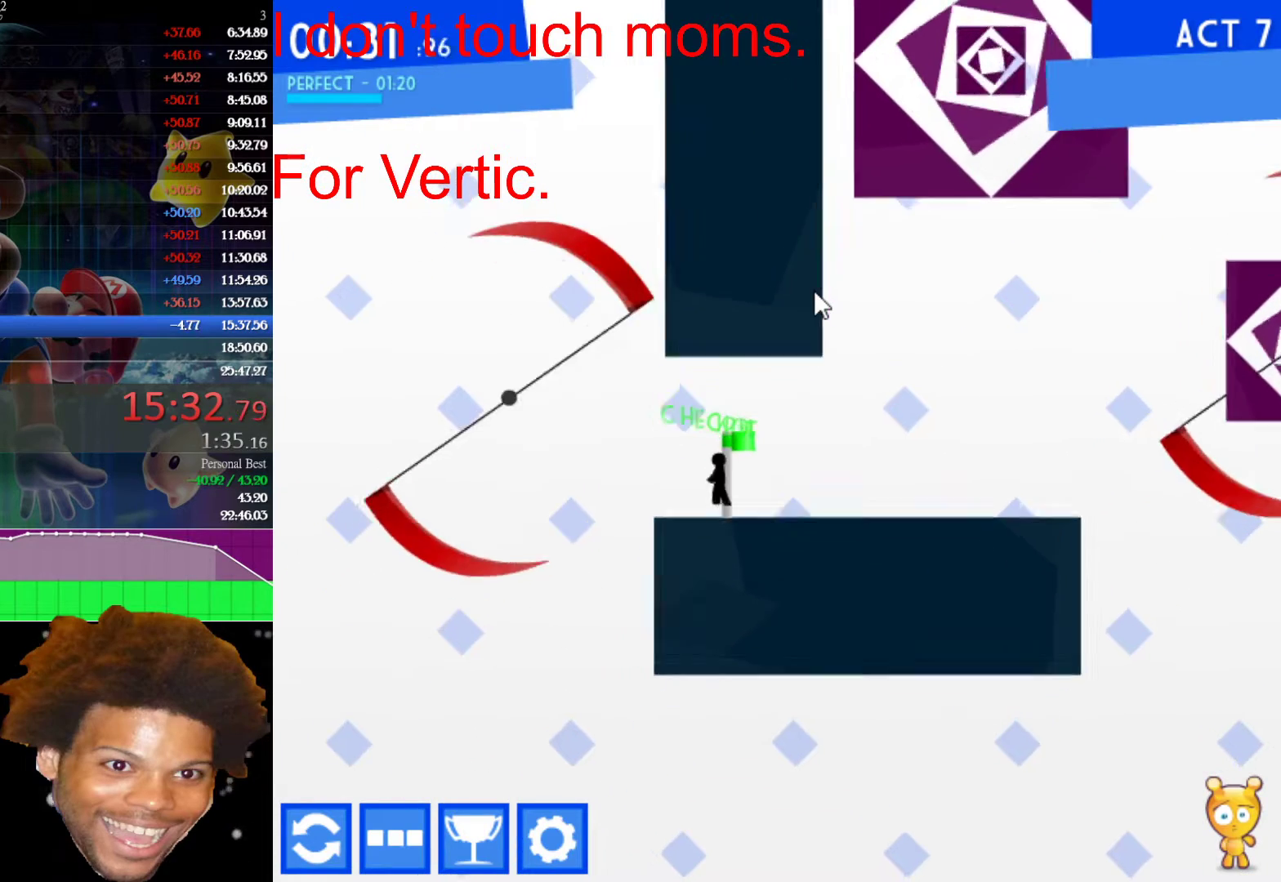
{"keys": ["left"], "mouse": [], "events": [[17, "up", "down"], [167, "up", "up"]]}
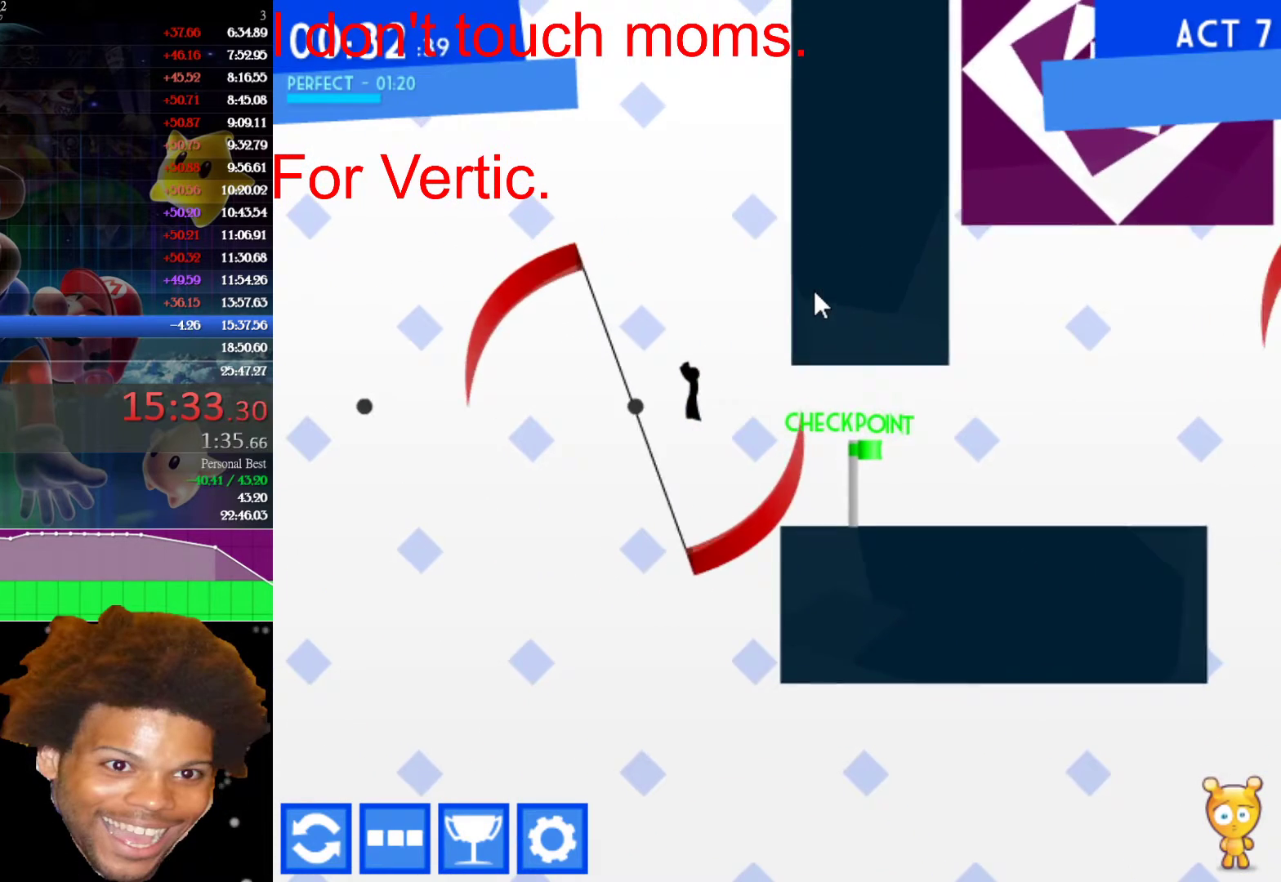
{"keys": ["left", "up"], "mouse": [], "events": [[417, "up", "down"]]}
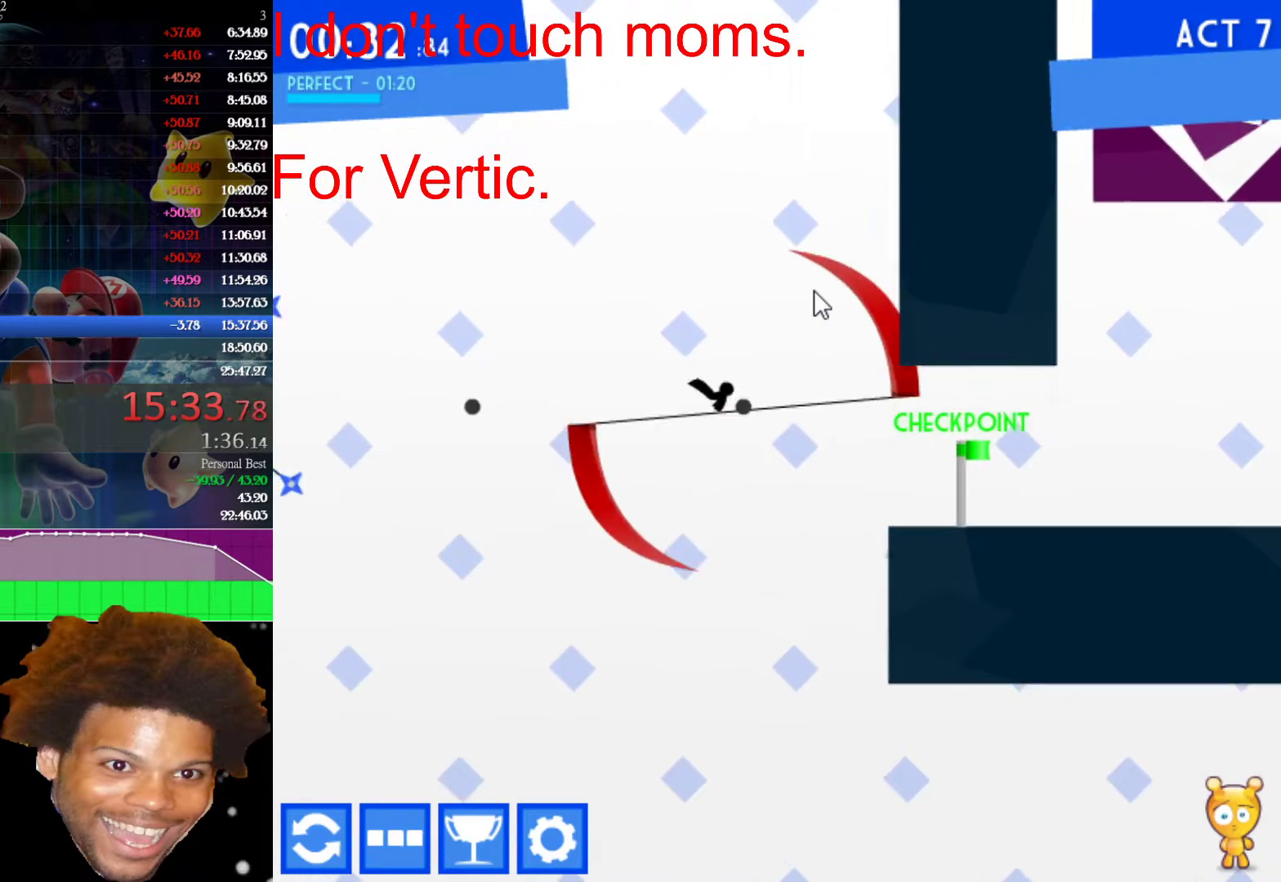
{"keys": ["left"], "mouse": [], "events": [[283, "up", "up"]]}
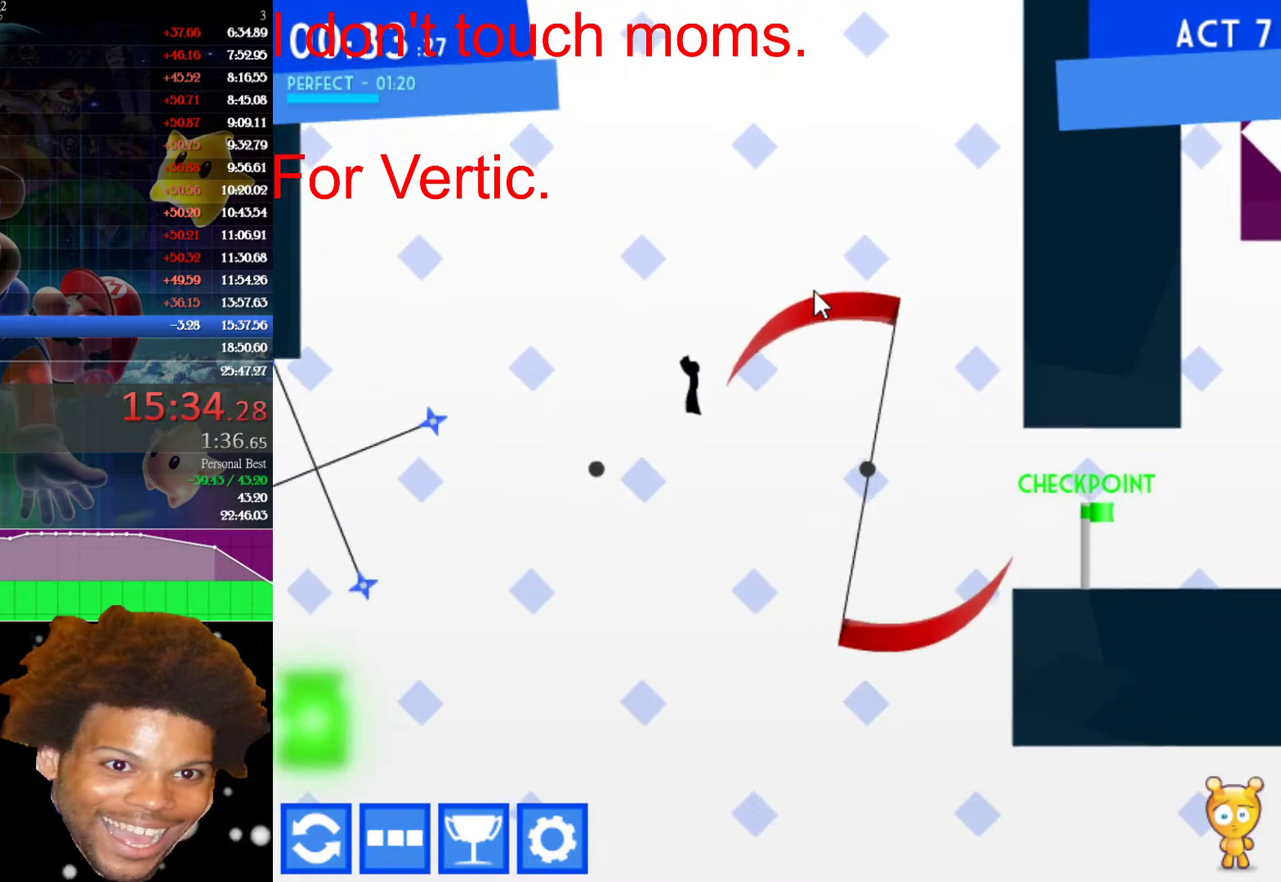
{"keys": ["left"], "mouse": [], "events": [[200, "left", "up"], [200, "right", "down"], [300, "left", "down"], [300, "right", "up"]]}
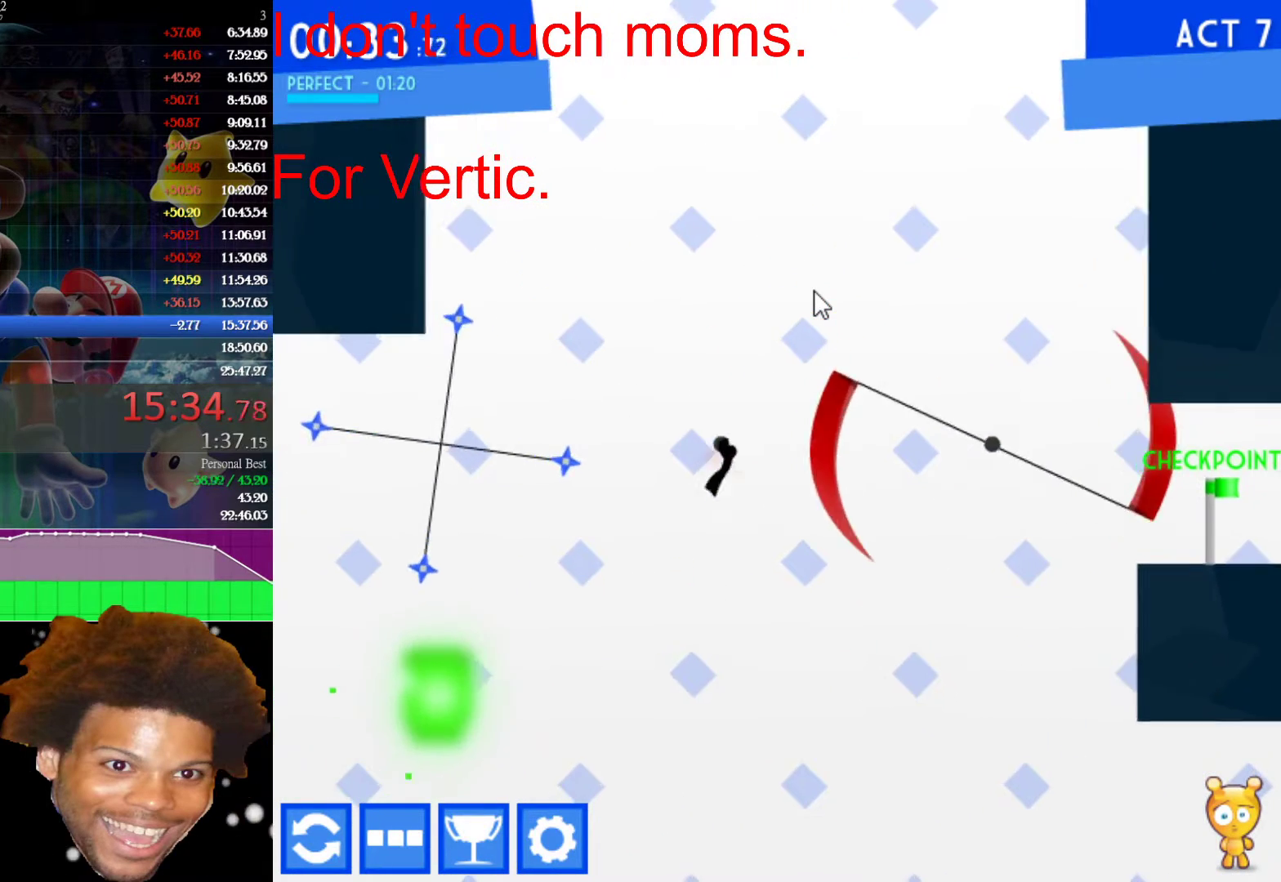
{"keys": ["left", "up"], "mouse": [], "events": [[133, "up", "down"]]}
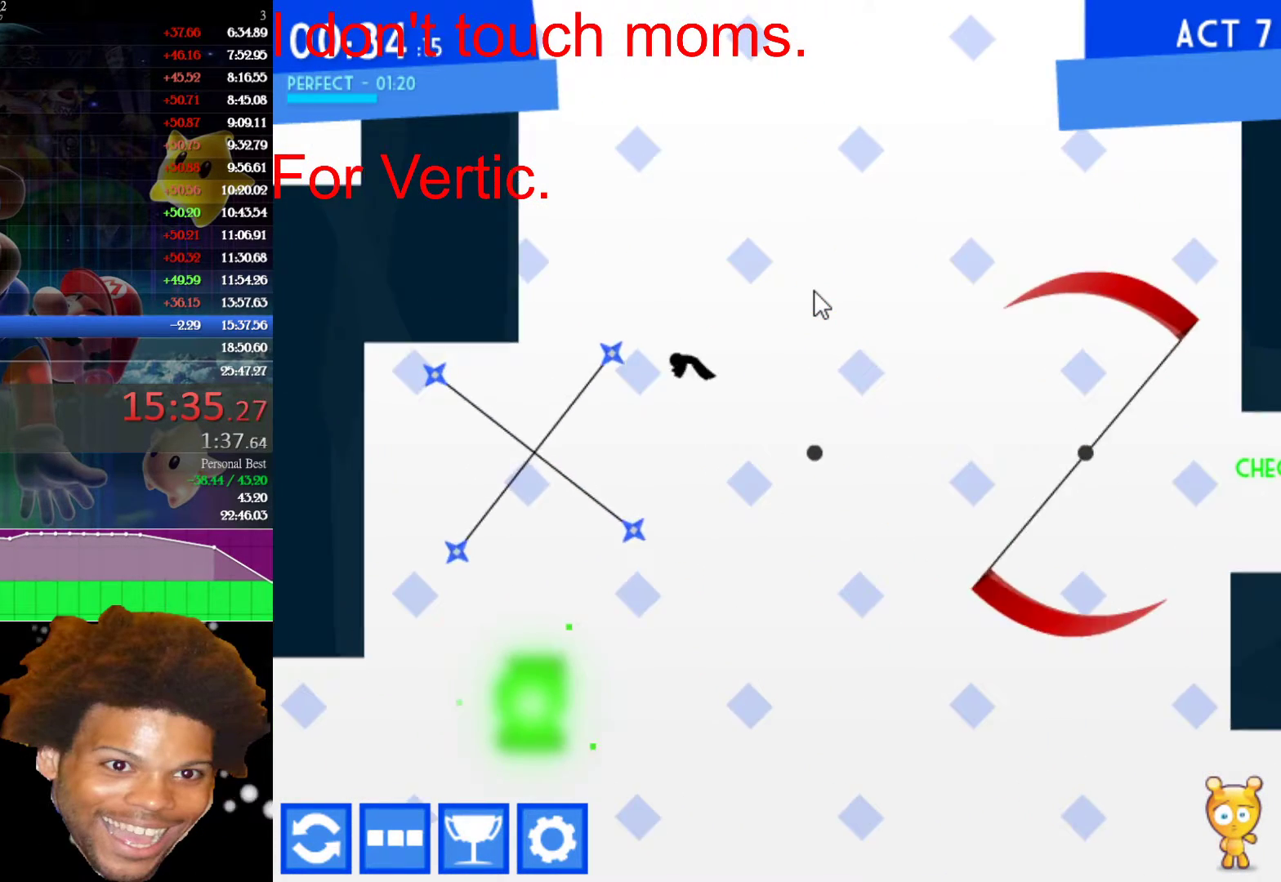
{"keys": [], "mouse": [], "events": [[100, "left", "up"], [100, "right", "down"], [150, "up", "up"], [333, "right", "up"], [383, "left", "down"], [467, "left", "up"]]}
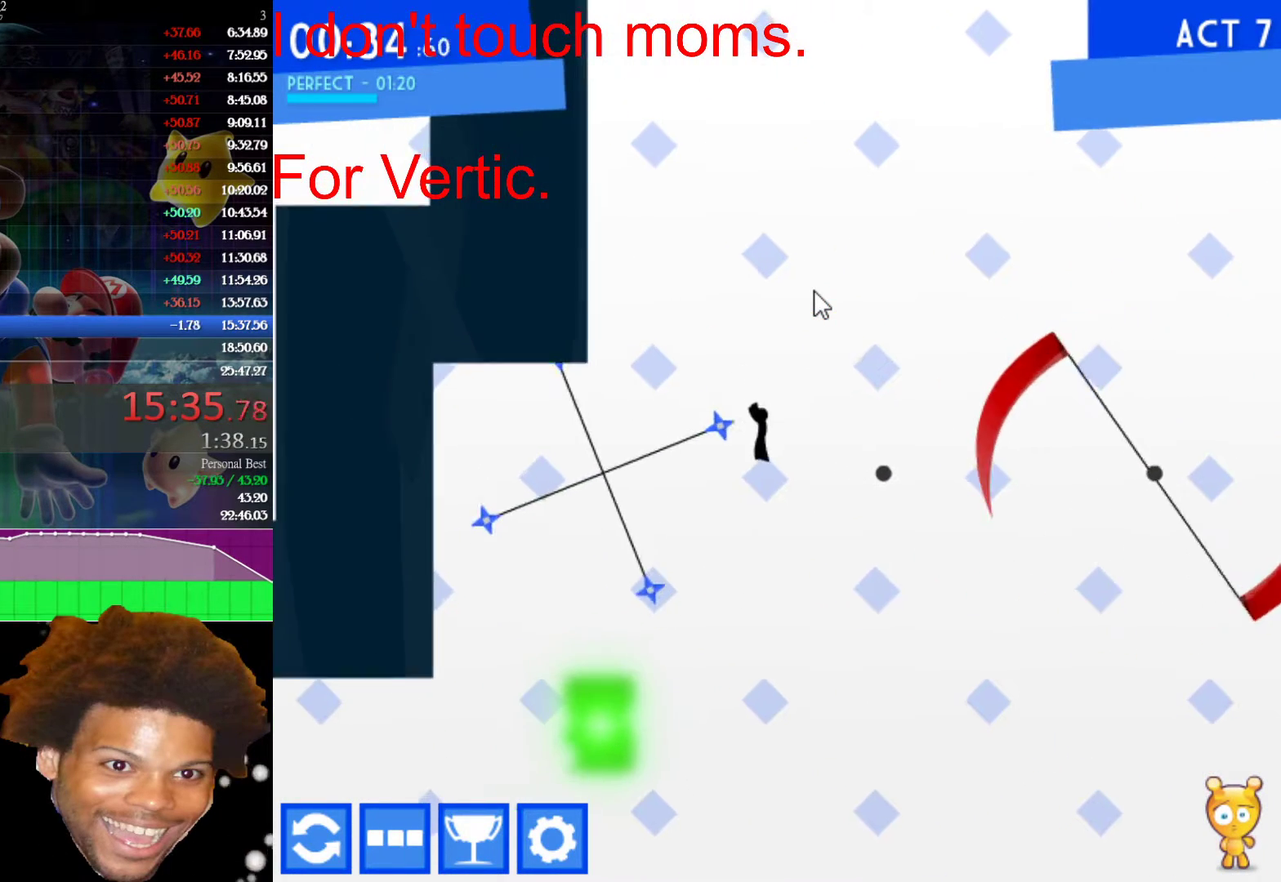
{"keys": ["left"], "mouse": [], "events": [[217, "left", "down"], [350, "left", "up"], [400, "left", "down"]]}
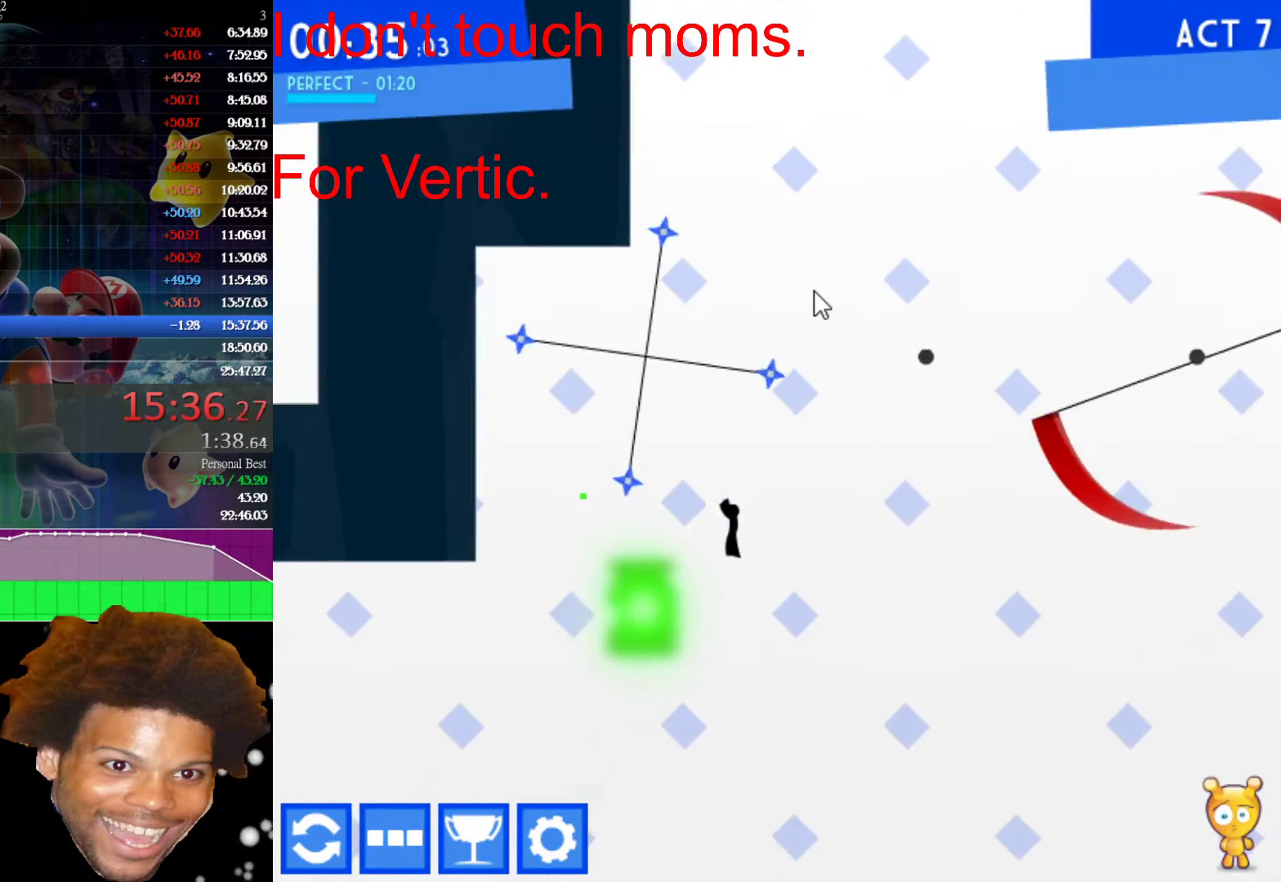
{"keys": ["left"], "mouse": [], "events": []}
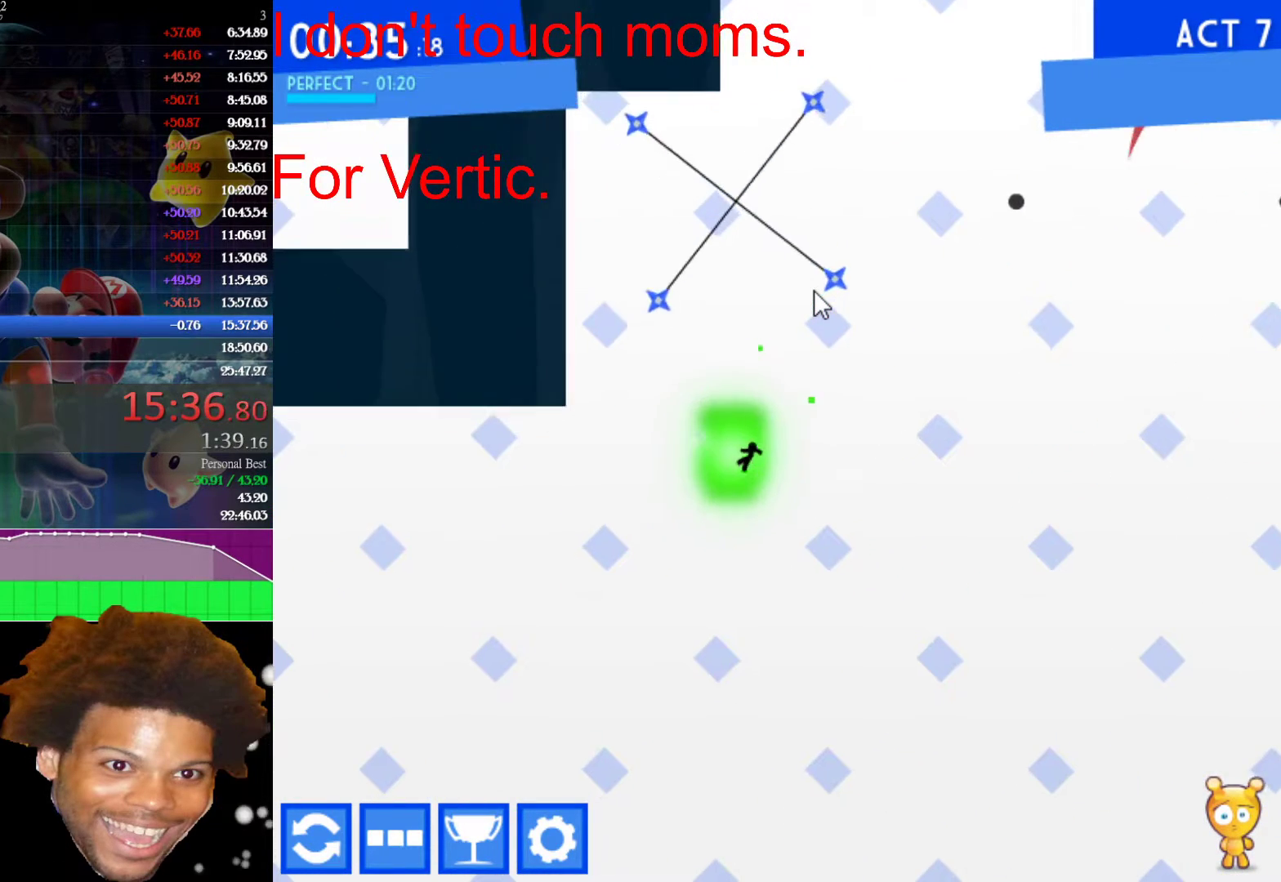
{"keys": ["left"], "mouse": [], "events": []}
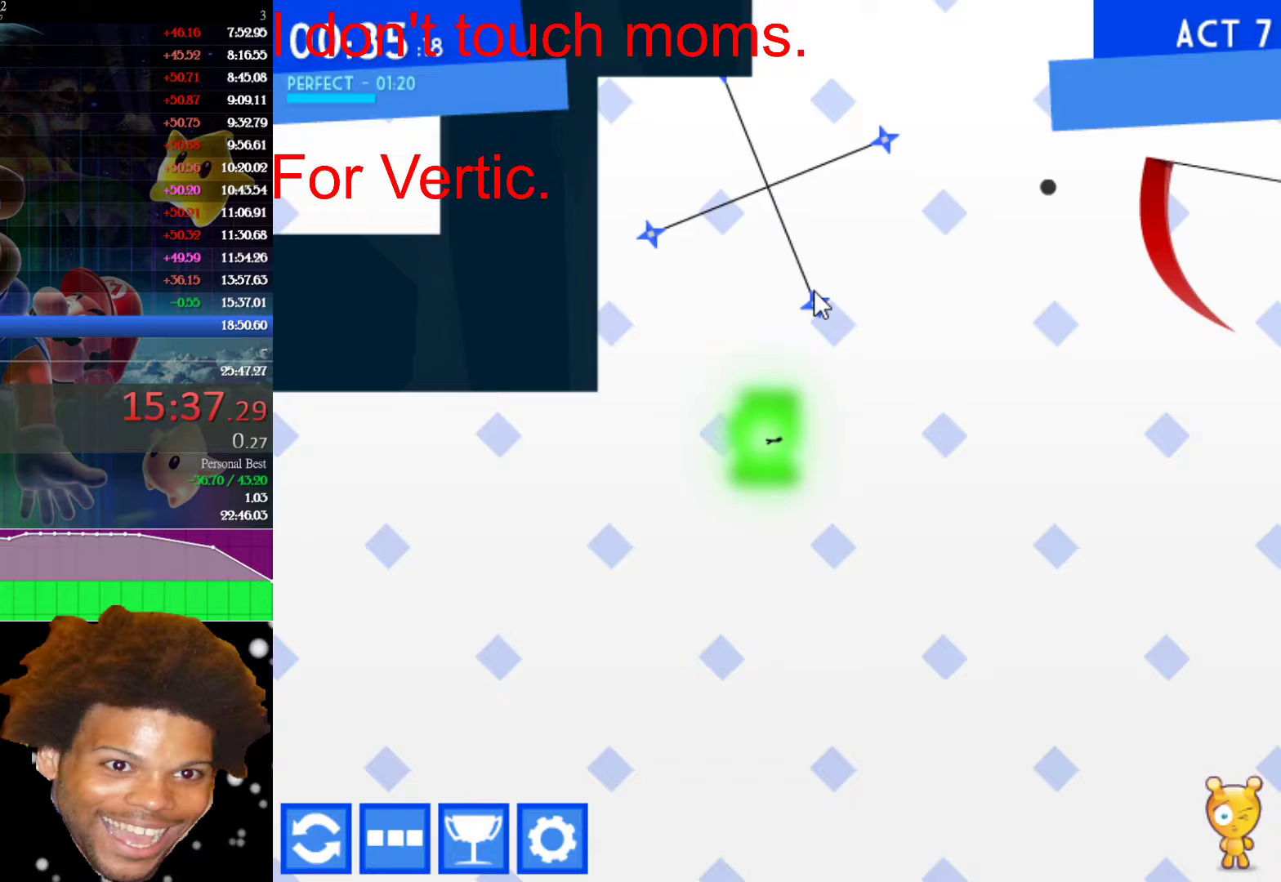
{"keys": [], "mouse": [], "events": [[33, "left", "up"]]}
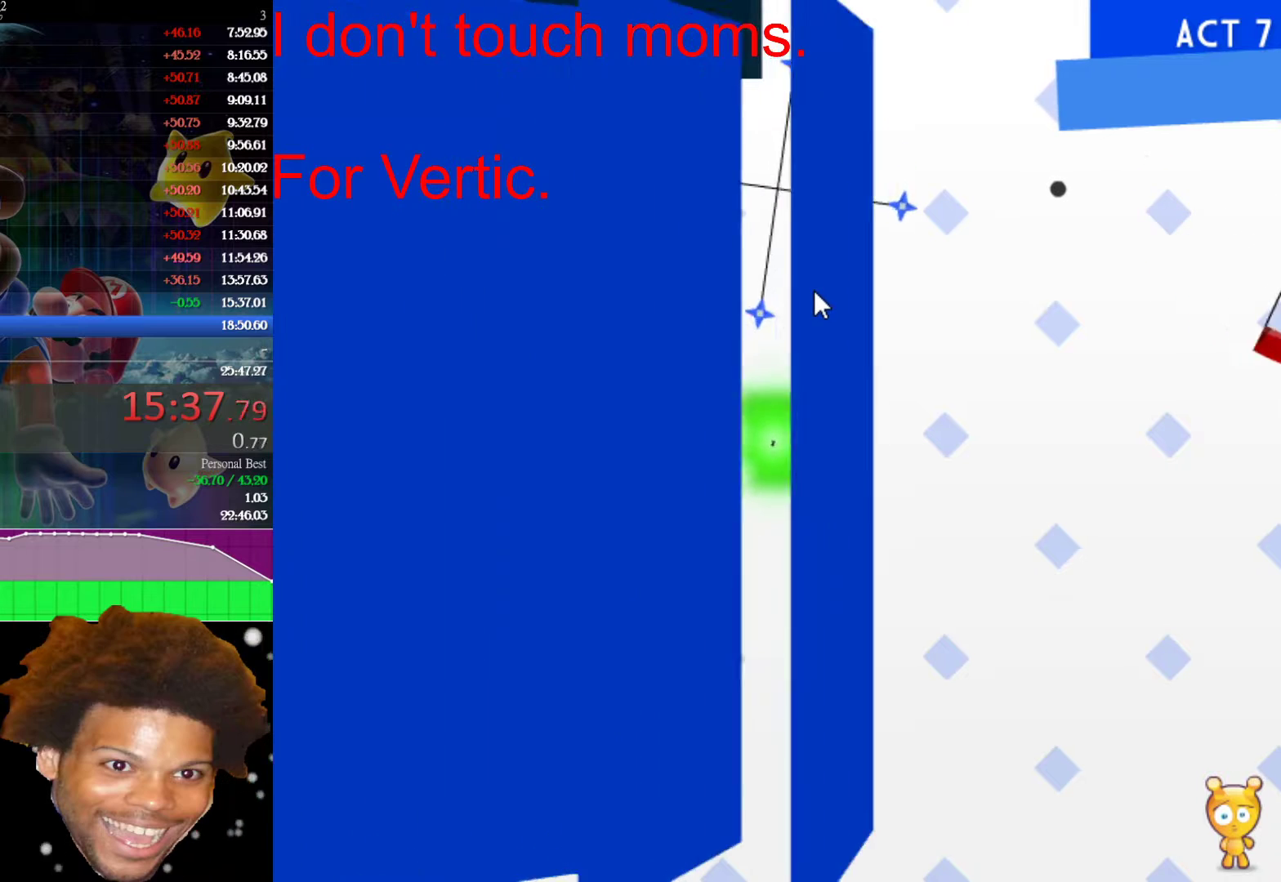
{"keys": [], "mouse": [], "events": []}
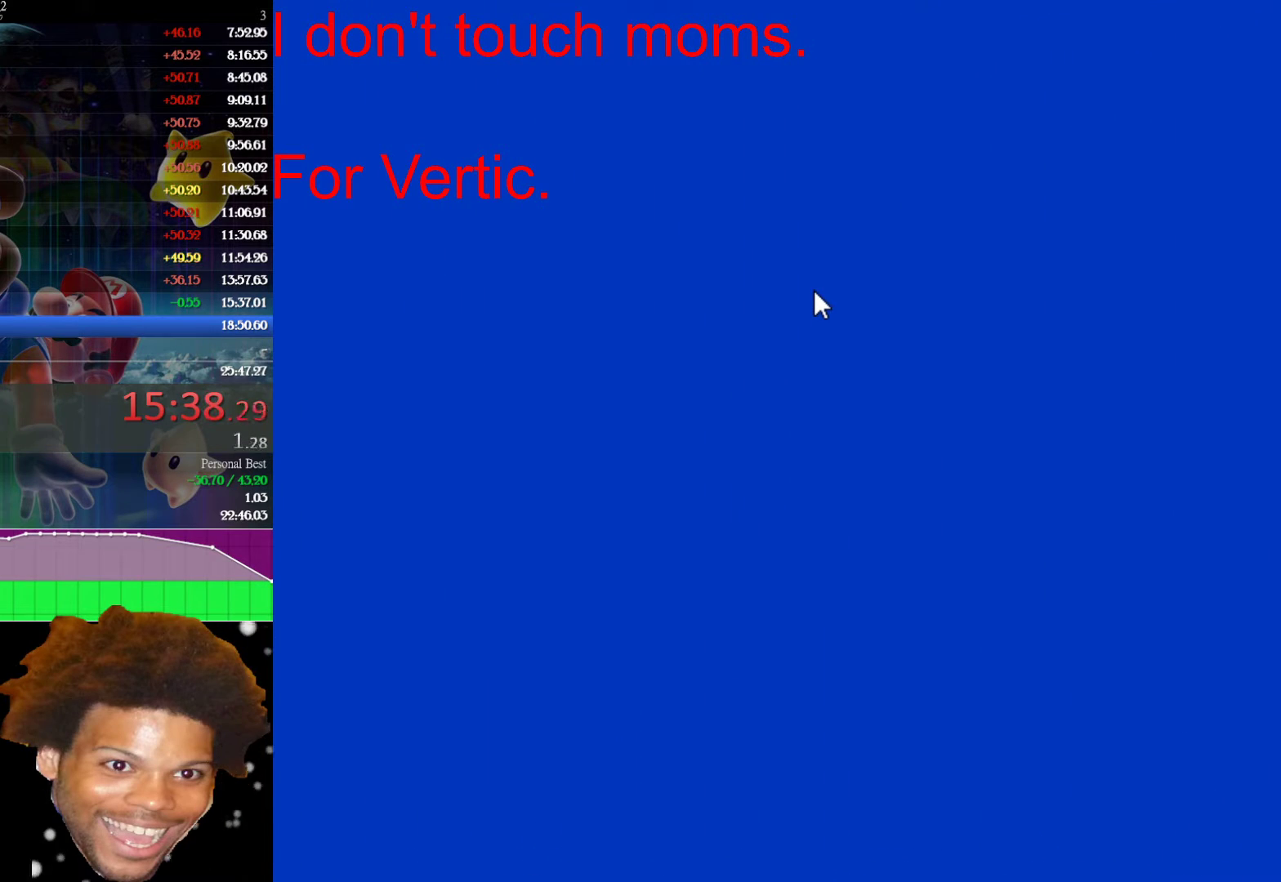
{"keys": ["right"], "mouse": [], "events": [[50, "right", "down"]]}
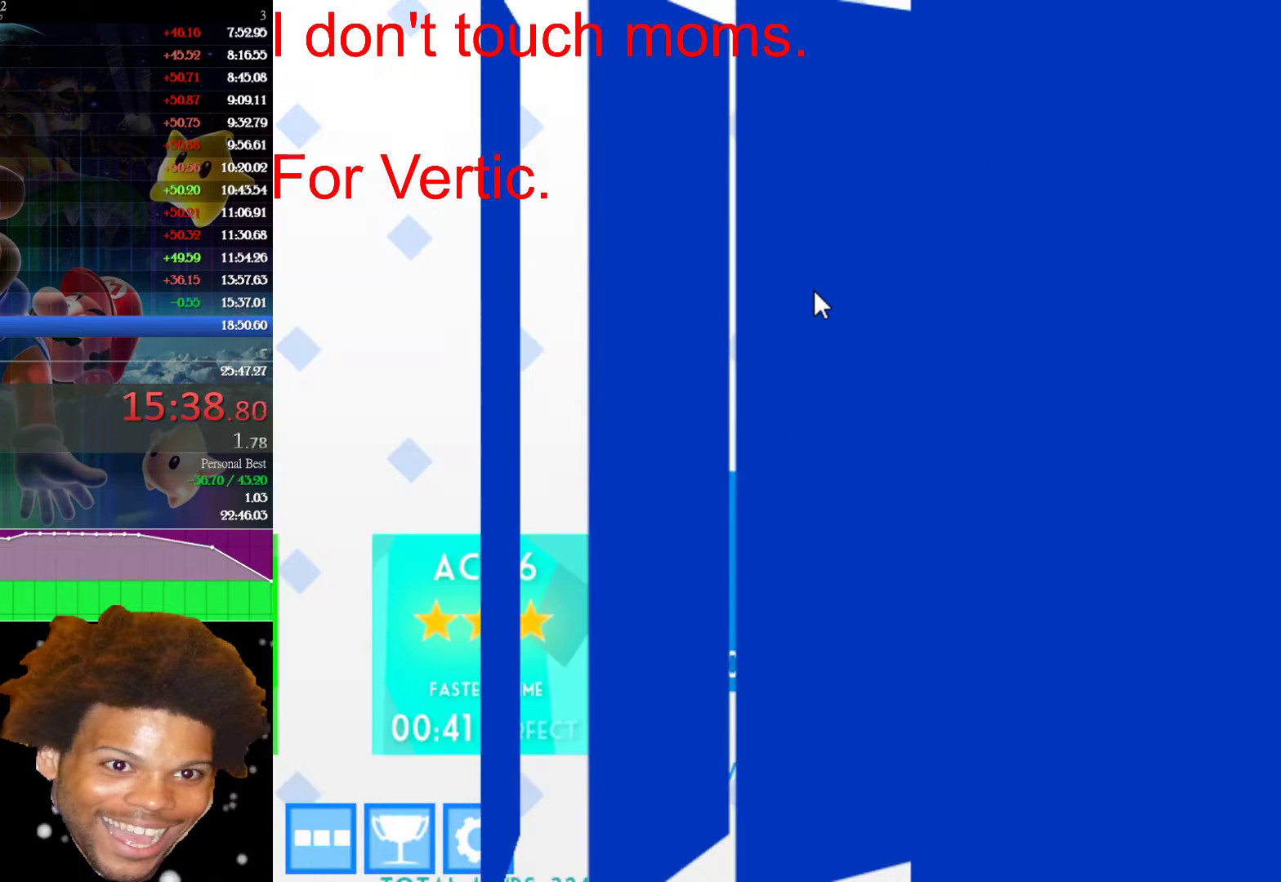
{"keys": ["right"], "mouse": [], "events": []}
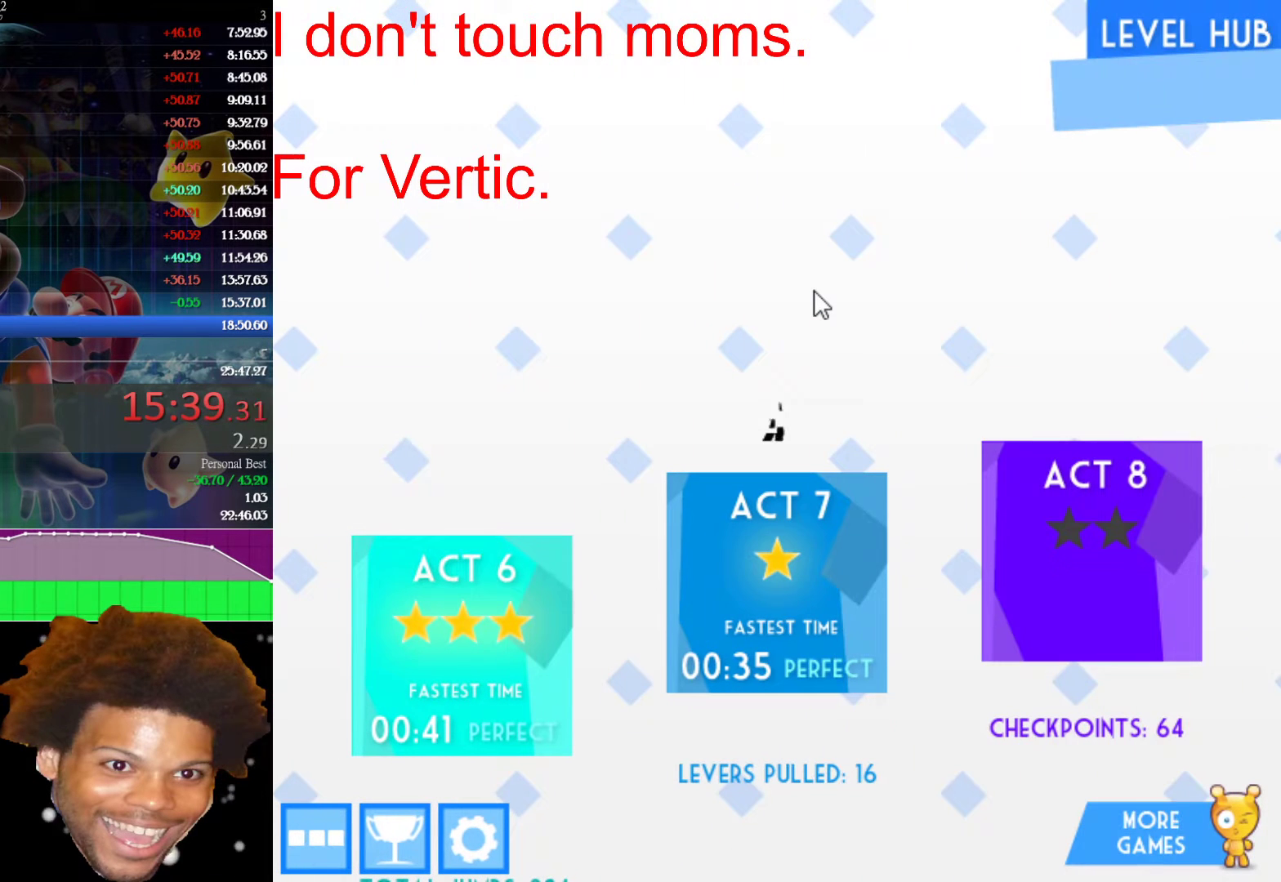
{"keys": ["right"], "mouse": [], "events": []}